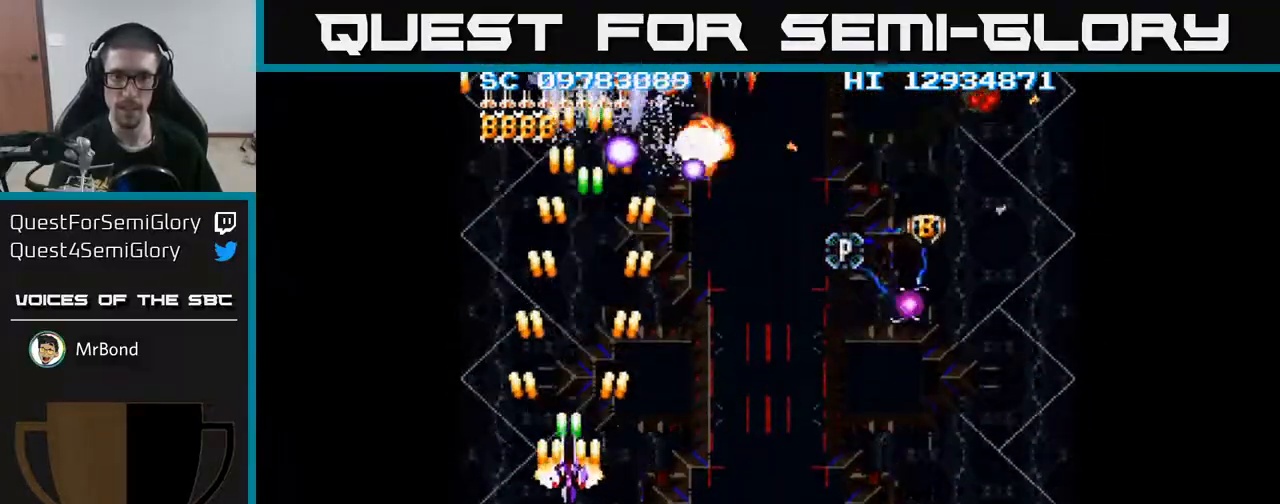
Gameplay with a controller (Xbox layout); each line is a JSON object with the inputs held at the frame after it. "events" lists button and stick changes between this image and that frame as [ms after this image, input, new state], when the widget could be followed in between. Not read: left_stick right_stick.
{"buttons": ["A", "DPAD_DOWN", "DPAD_LEFT"], "events": [[17, "DPAD_LEFT", "up"], [83, "DPAD_RIGHT", "down"], [117, "DPAD_RIGHT", "up"], [283, "DPAD_RIGHT", "down"], [433, "DPAD_RIGHT", "up"], [483, "DPAD_LEFT", "down"]]}
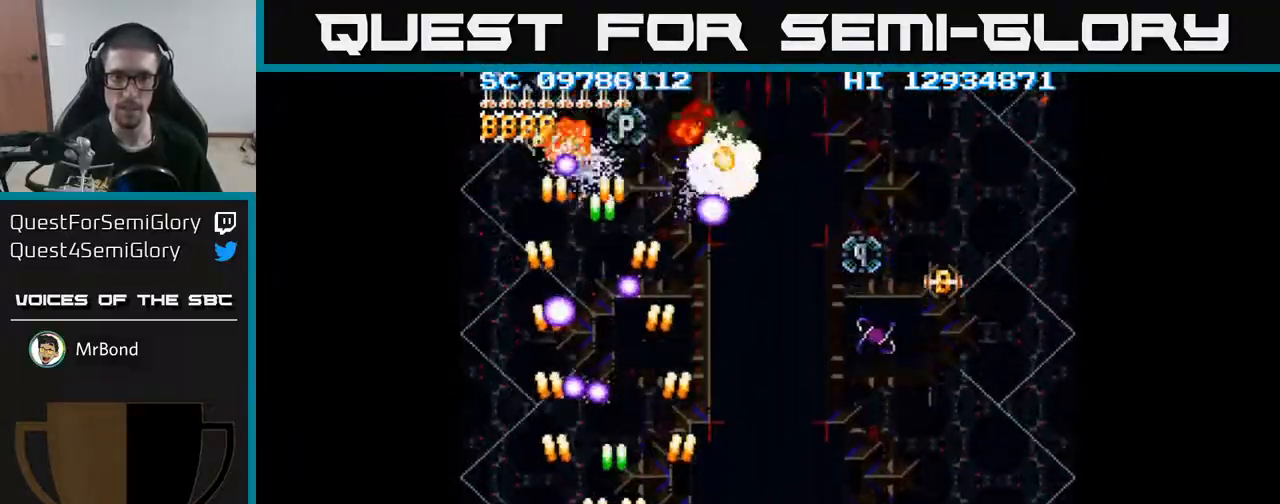
{"buttons": ["A", "DPAD_UP"], "events": [[50, "DPAD_LEFT", "up"], [83, "DPAD_RIGHT", "down"], [200, "DPAD_DOWN", "up"], [500, "DPAD_RIGHT", "up"], [500, "DPAD_UP", "down"]]}
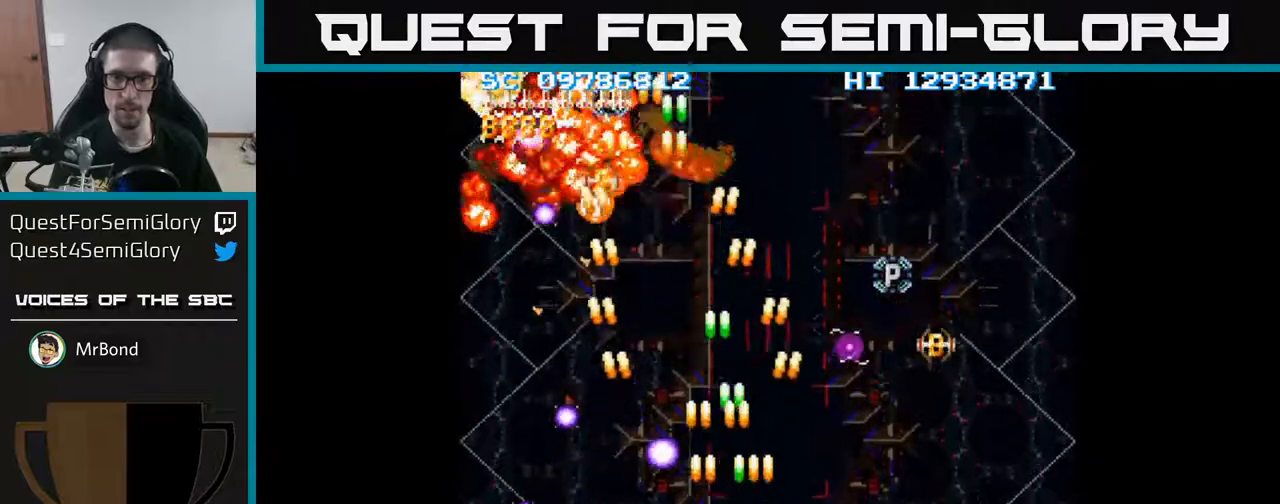
{"buttons": ["DPAD_UP", "DPAD_RIGHT"], "events": [[117, "DPAD_UP", "up"], [150, "DPAD_RIGHT", "down"], [300, "A", "up"], [500, "DPAD_UP", "down"]]}
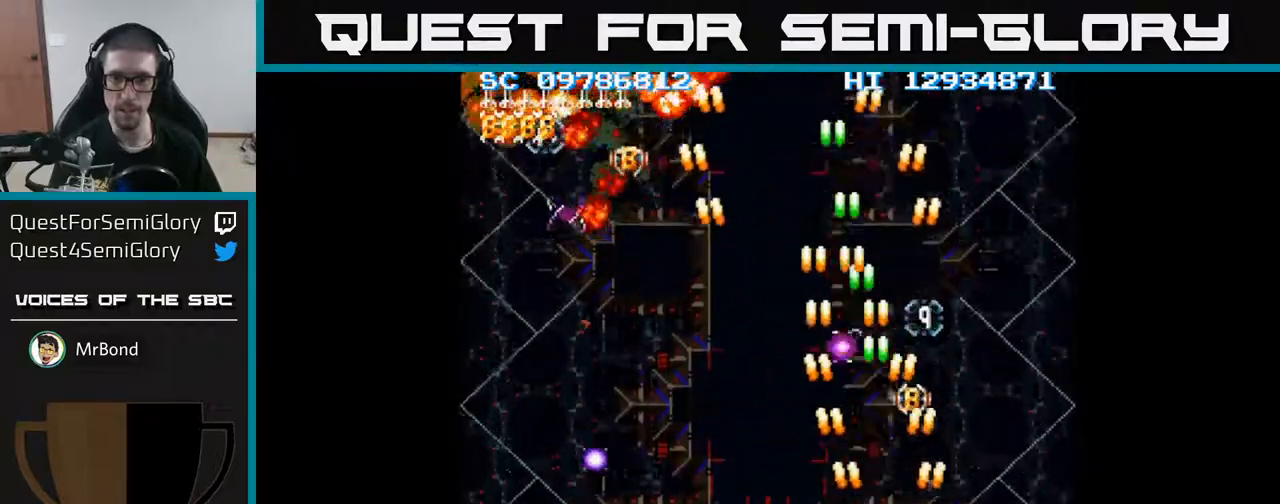
{"buttons": ["DPAD_UP"], "events": [[33, "DPAD_RIGHT", "up"], [200, "DPAD_UP", "up"], [483, "DPAD_UP", "down"]]}
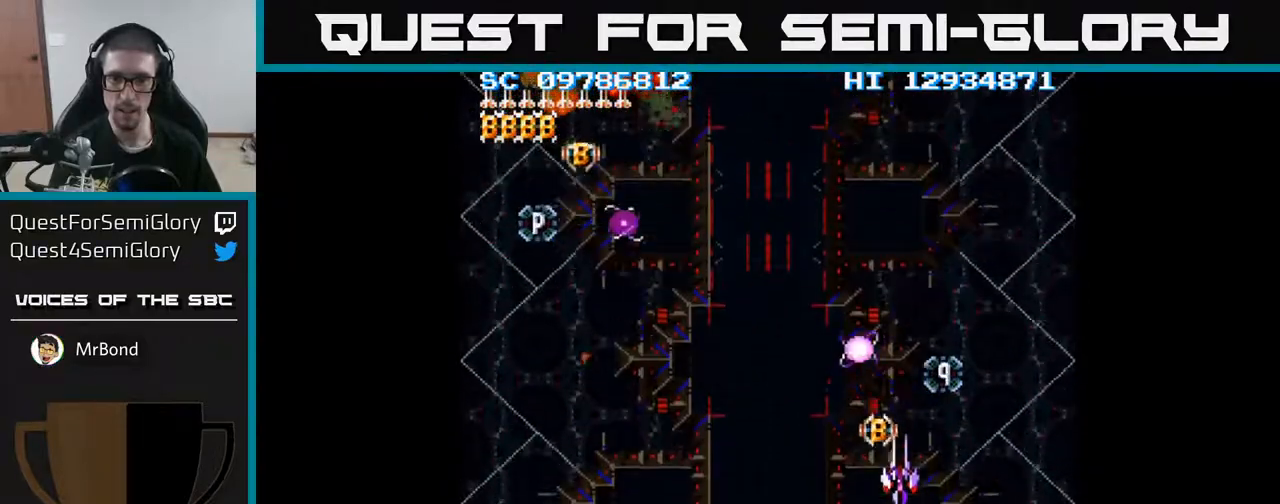
{"buttons": [], "events": [[100, "DPAD_UP", "up"], [267, "DPAD_UP", "down"], [350, "DPAD_UP", "up"]]}
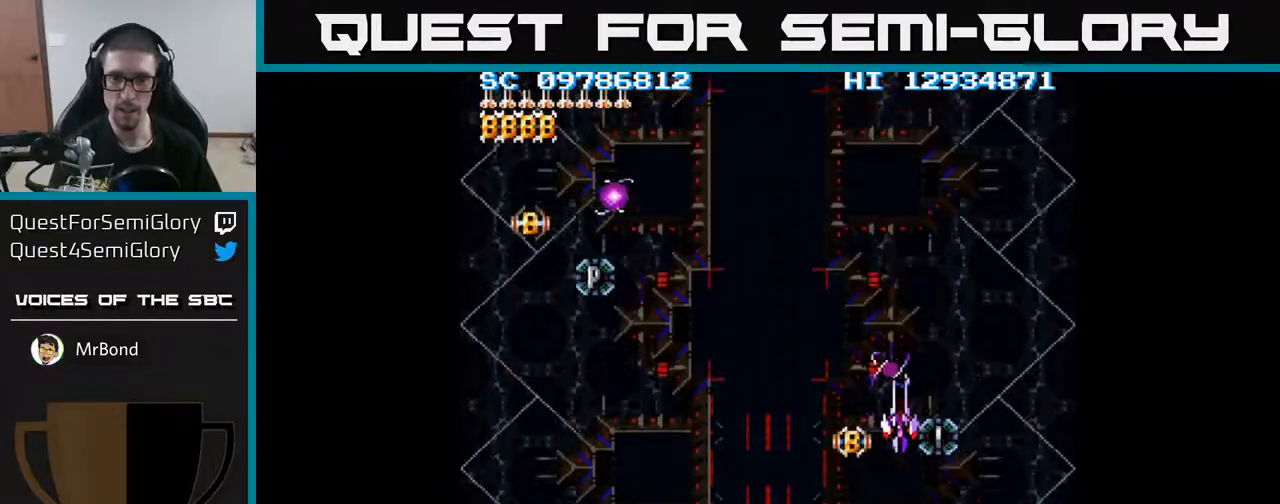
{"buttons": [], "events": [[117, "DPAD_DOWN", "down"], [133, "DPAD_DOWN", "up"], [400, "DPAD_DOWN", "down"], [450, "DPAD_DOWN", "up"]]}
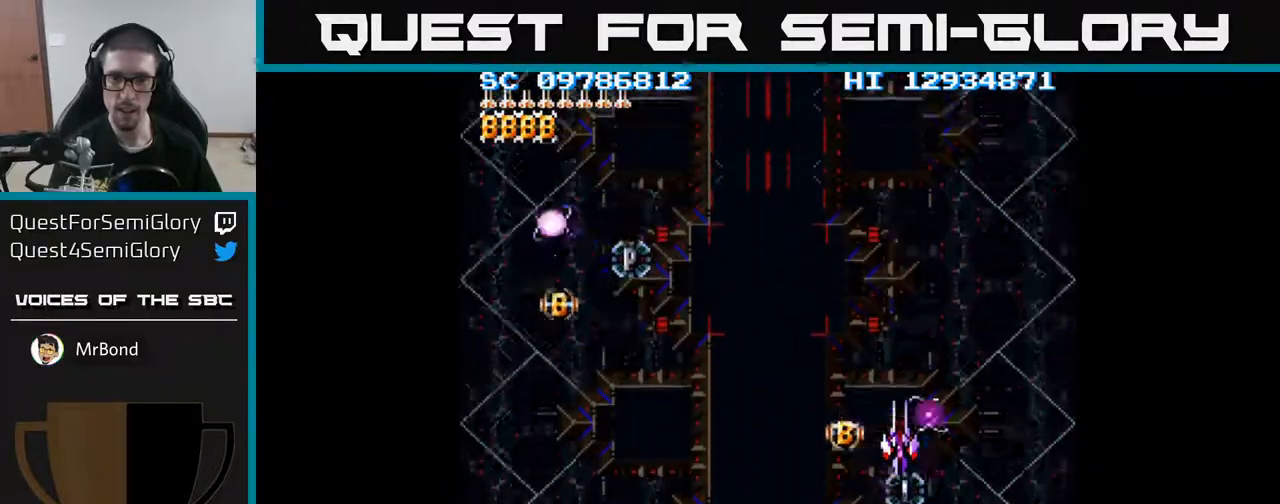
{"buttons": [], "events": [[133, "DPAD_DOWN", "down"], [183, "DPAD_DOWN", "up"], [400, "DPAD_DOWN", "down"], [433, "DPAD_DOWN", "up"]]}
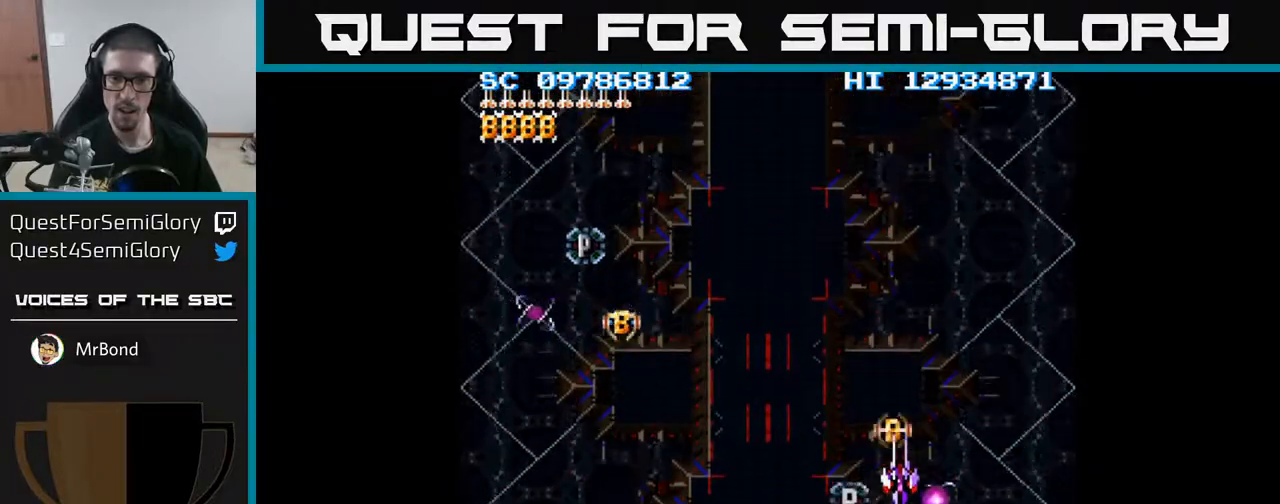
{"buttons": ["A", "DPAD_LEFT"], "events": [[117, "DPAD_DOWN", "down"], [150, "DPAD_DOWN", "up"], [250, "DPAD_LEFT", "down"], [317, "A", "down"]]}
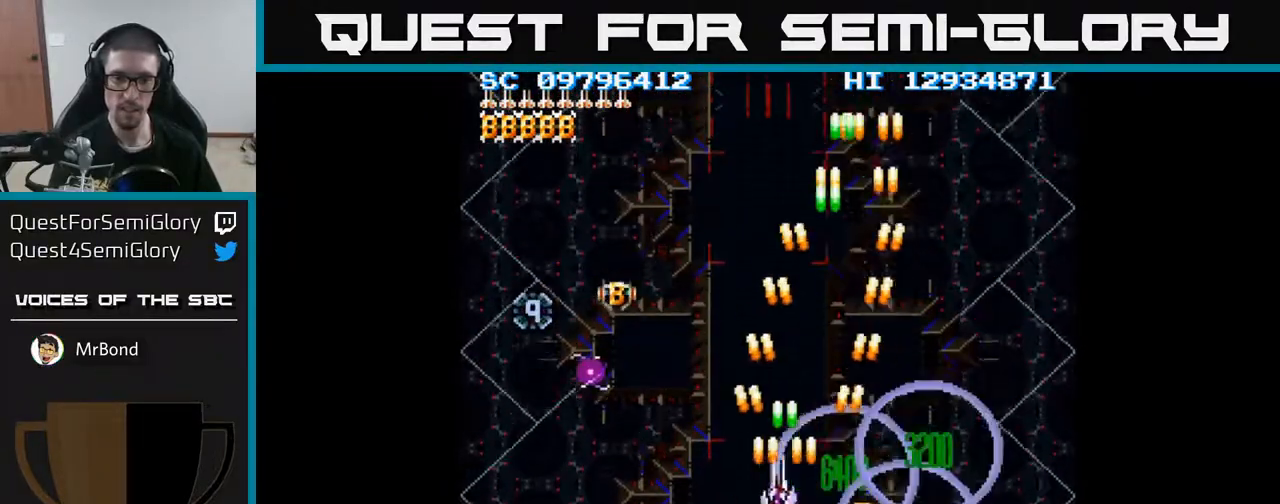
{"buttons": ["A", "DPAD_UP"], "events": [[433, "DPAD_LEFT", "up"], [450, "DPAD_UP", "down"]]}
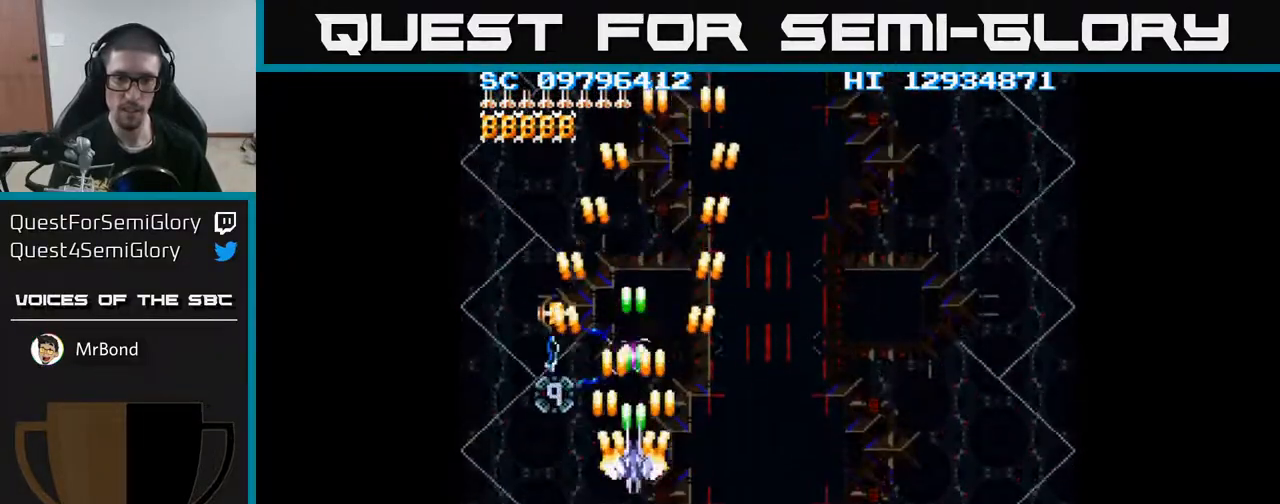
{"buttons": ["A"], "events": [[233, "DPAD_UP", "up"], [383, "DPAD_LEFT", "down"], [483, "DPAD_LEFT", "up"]]}
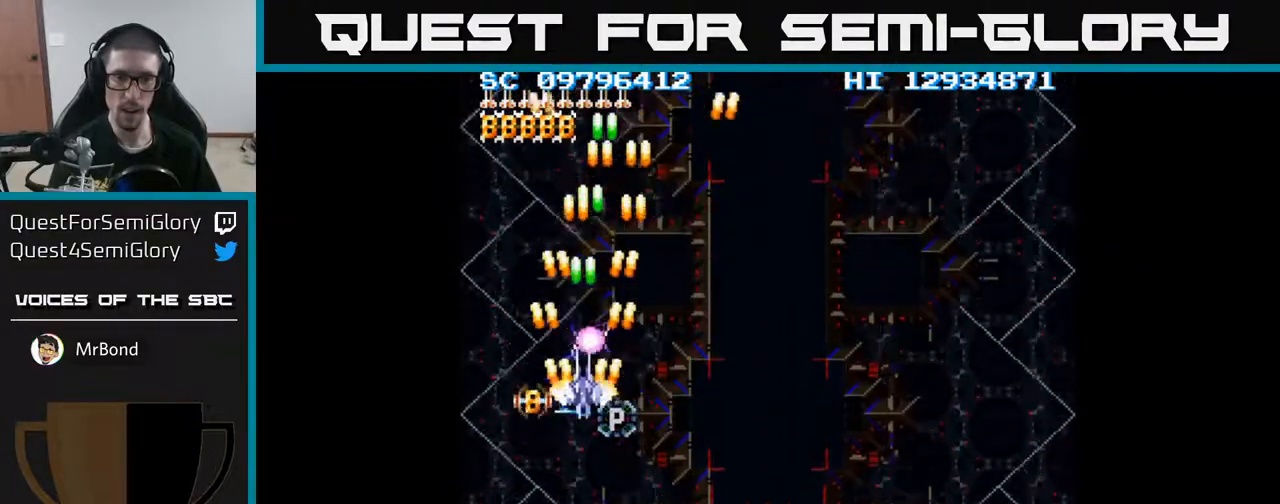
{"buttons": ["A"], "events": [[217, "DPAD_DOWN", "down"], [283, "DPAD_DOWN", "up"]]}
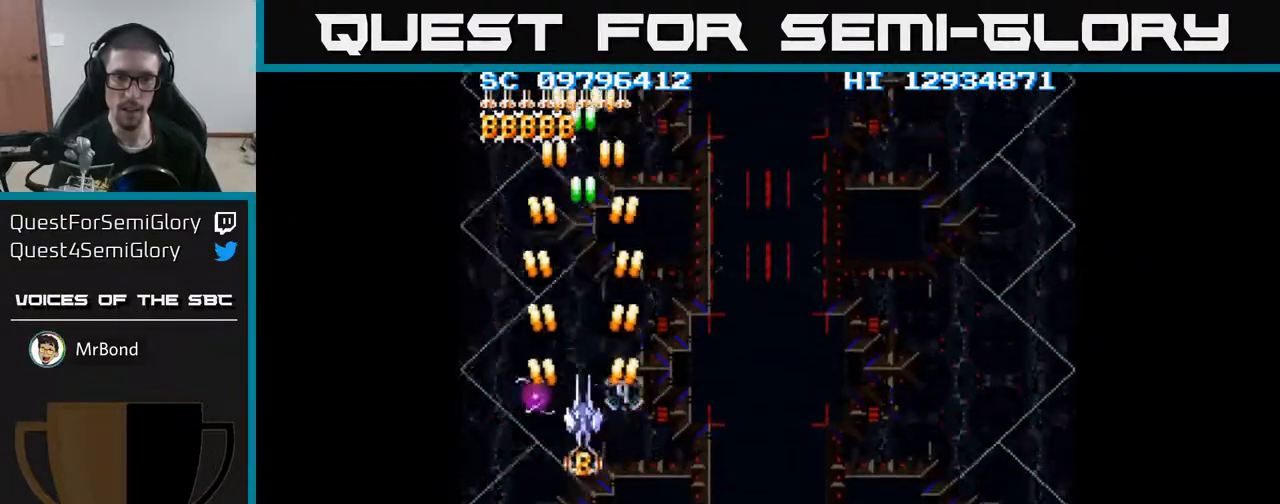
{"buttons": ["A"], "events": [[83, "DPAD_DOWN", "down"], [133, "DPAD_DOWN", "up"], [350, "DPAD_DOWN", "down"], [383, "DPAD_DOWN", "up"]]}
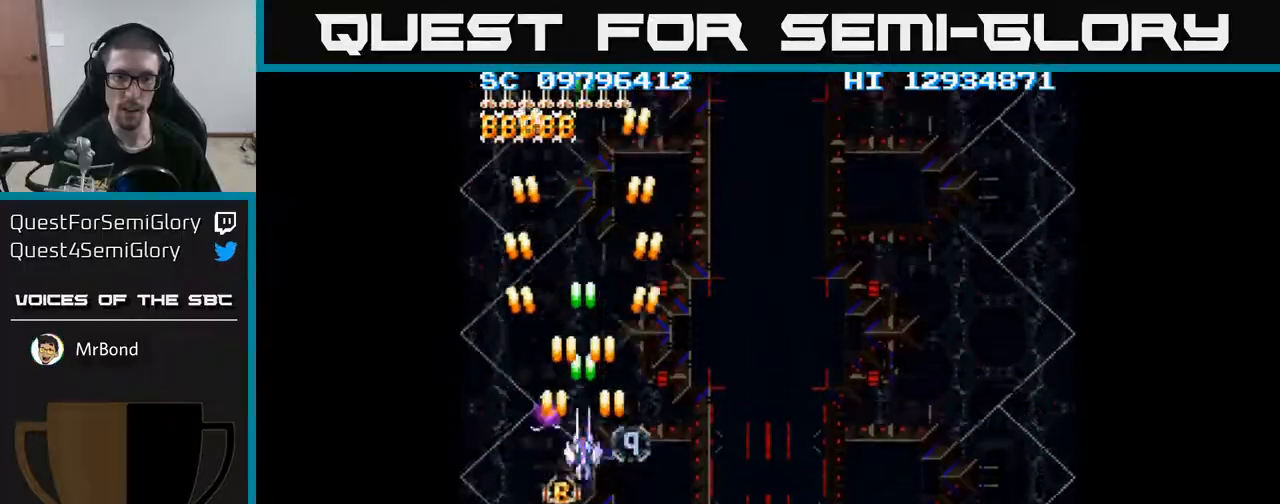
{"buttons": ["A", "DPAD_DOWN"], "events": [[183, "DPAD_DOWN", "down"], [233, "DPAD_DOWN", "up"], [450, "DPAD_DOWN", "down"]]}
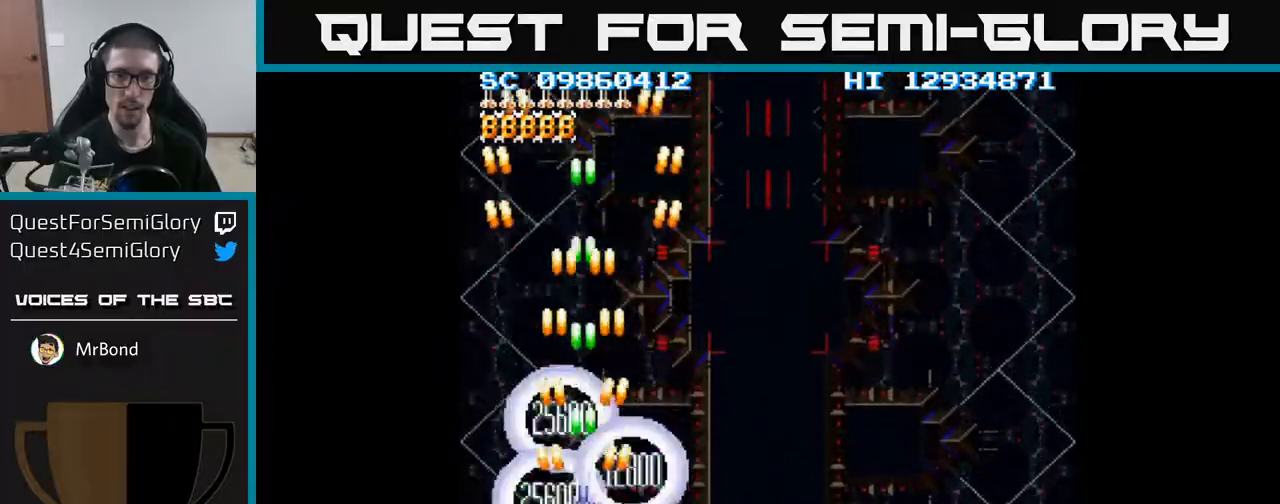
{"buttons": ["A"], "events": [[500, "DPAD_DOWN", "up"]]}
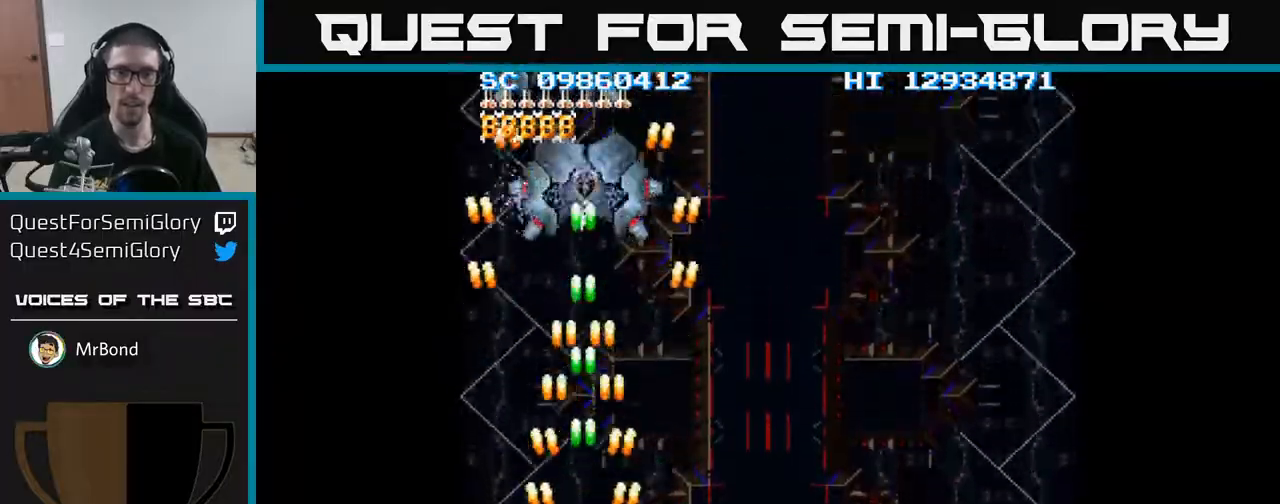
{"buttons": ["A"], "events": [[167, "DPAD_RIGHT", "down"], [333, "DPAD_RIGHT", "up"]]}
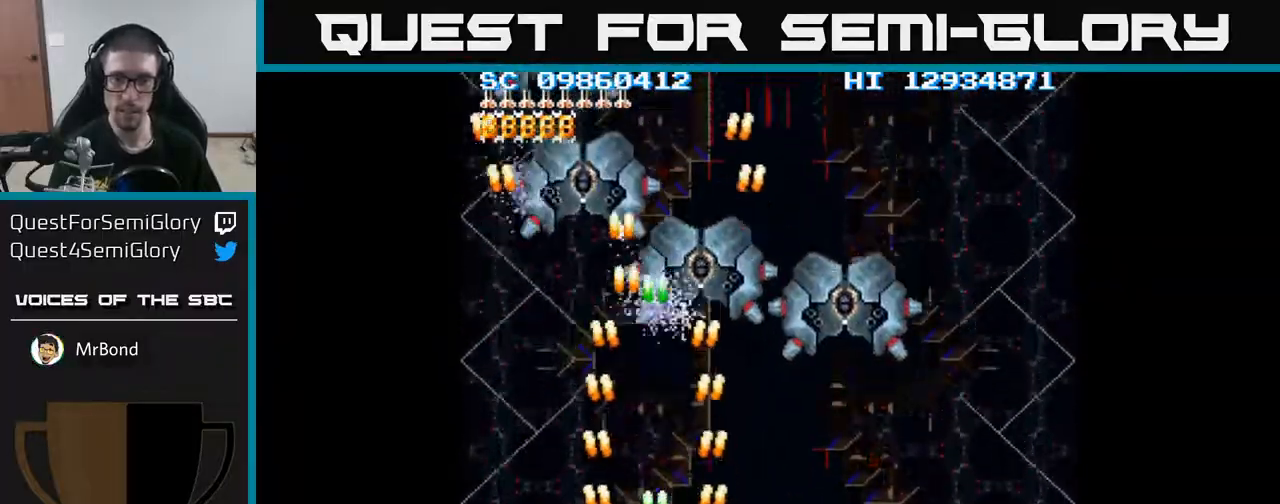
{"buttons": ["A"], "events": []}
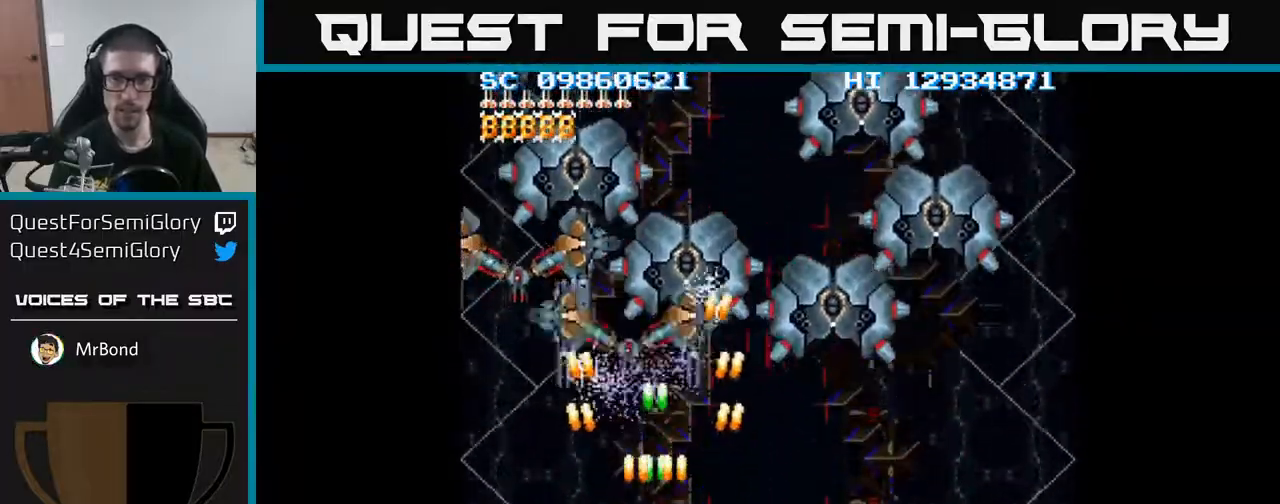
{"buttons": ["A"], "events": [[17, "DPAD_LEFT", "down"], [150, "DPAD_UP", "down"], [267, "DPAD_UP", "up"], [317, "DPAD_DOWN", "down"], [350, "DPAD_LEFT", "up"], [433, "DPAD_DOWN", "up"]]}
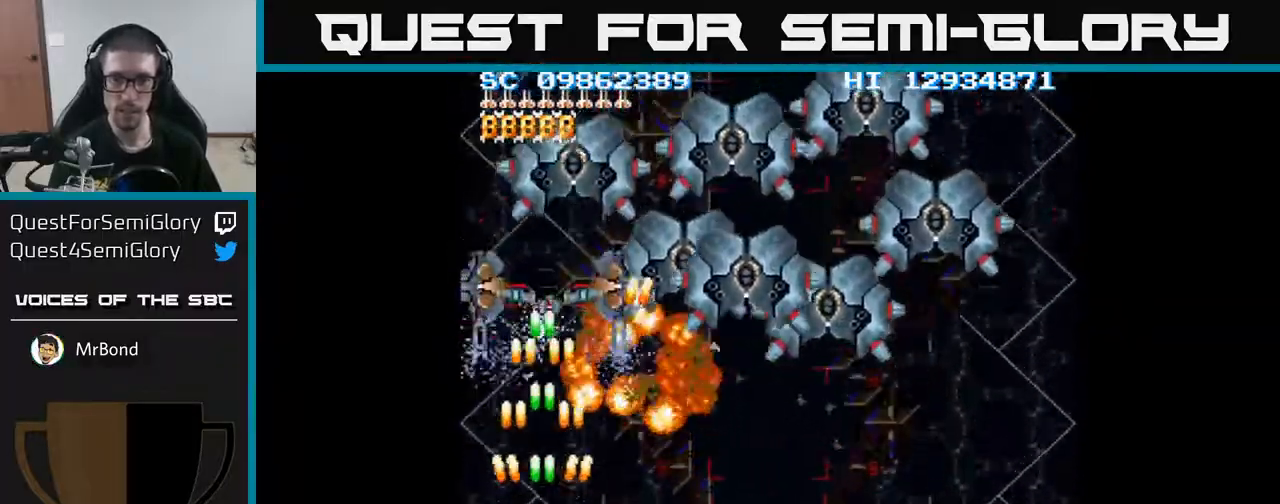
{"buttons": ["A", "DPAD_RIGHT"], "events": [[100, "DPAD_LEFT", "down"], [100, "DPAD_UP", "down"], [133, "DPAD_LEFT", "up"], [133, "DPAD_UP", "up"], [183, "DPAD_RIGHT", "down"]]}
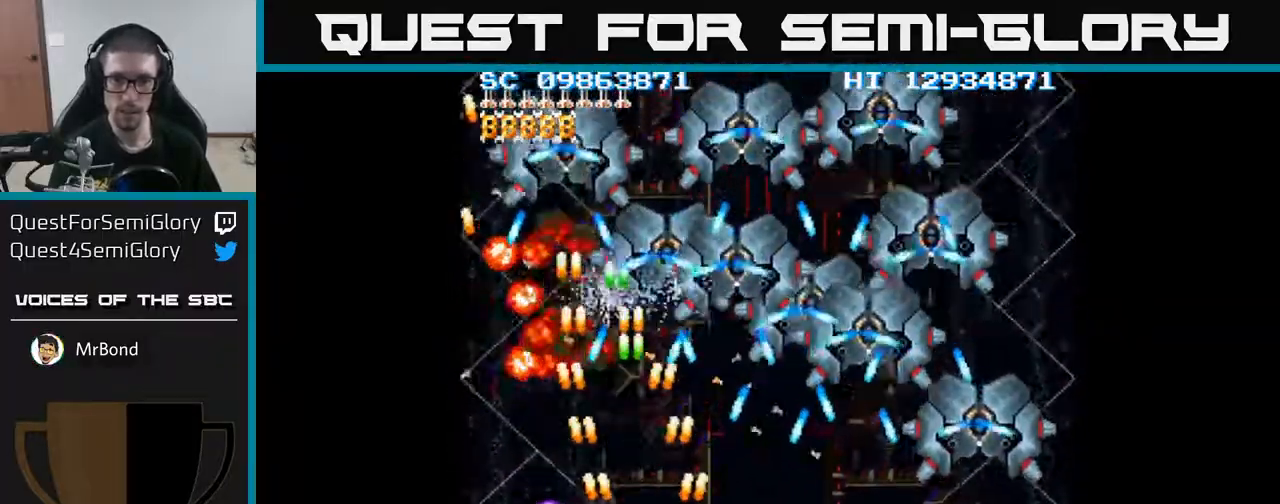
{"buttons": ["A", "DPAD_LEFT"], "events": [[33, "DPAD_RIGHT", "up"], [450, "DPAD_LEFT", "down"]]}
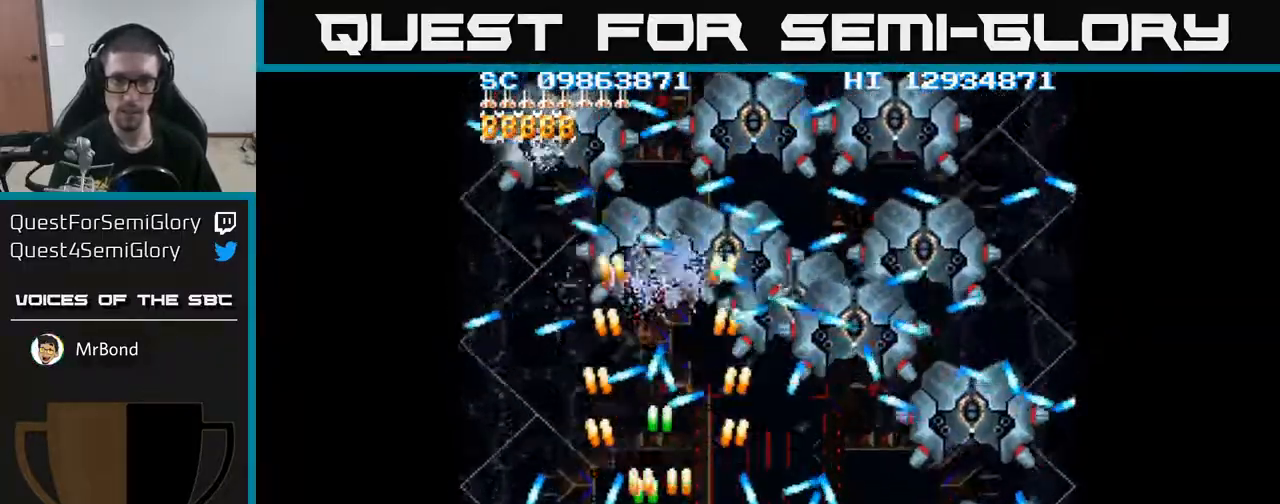
{"buttons": ["A", "DPAD_RIGHT"], "events": [[117, "DPAD_LEFT", "up"], [500, "DPAD_RIGHT", "down"]]}
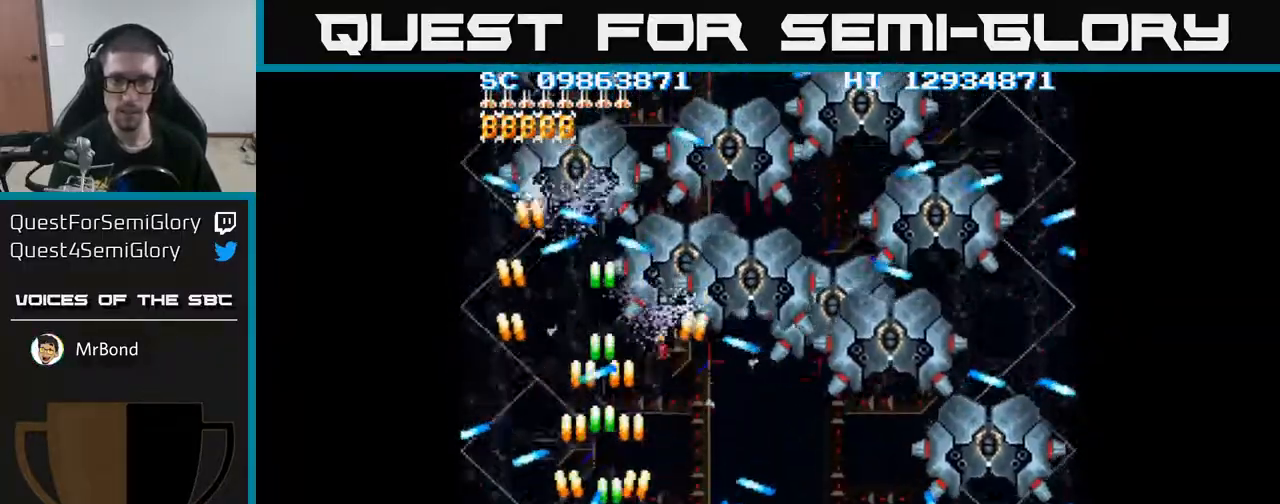
{"buttons": ["A", "DPAD_RIGHT"], "events": [[117, "DPAD_RIGHT", "up"], [467, "DPAD_RIGHT", "down"]]}
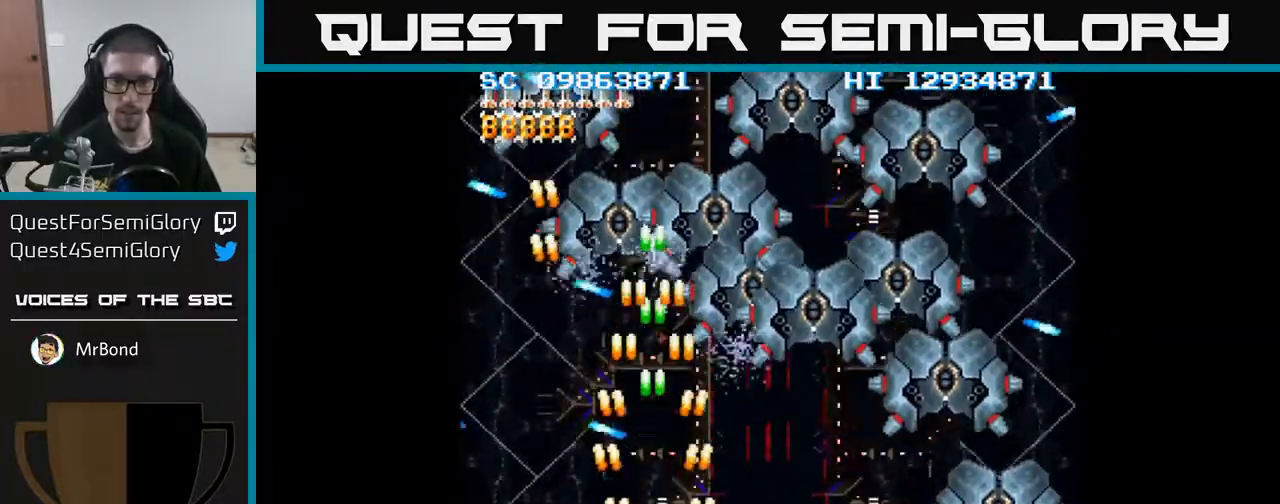
{"buttons": ["A", "DPAD_DOWN"], "events": [[150, "DPAD_UP", "down"], [433, "DPAD_UP", "up"], [500, "DPAD_DOWN", "down"], [500, "DPAD_RIGHT", "up"]]}
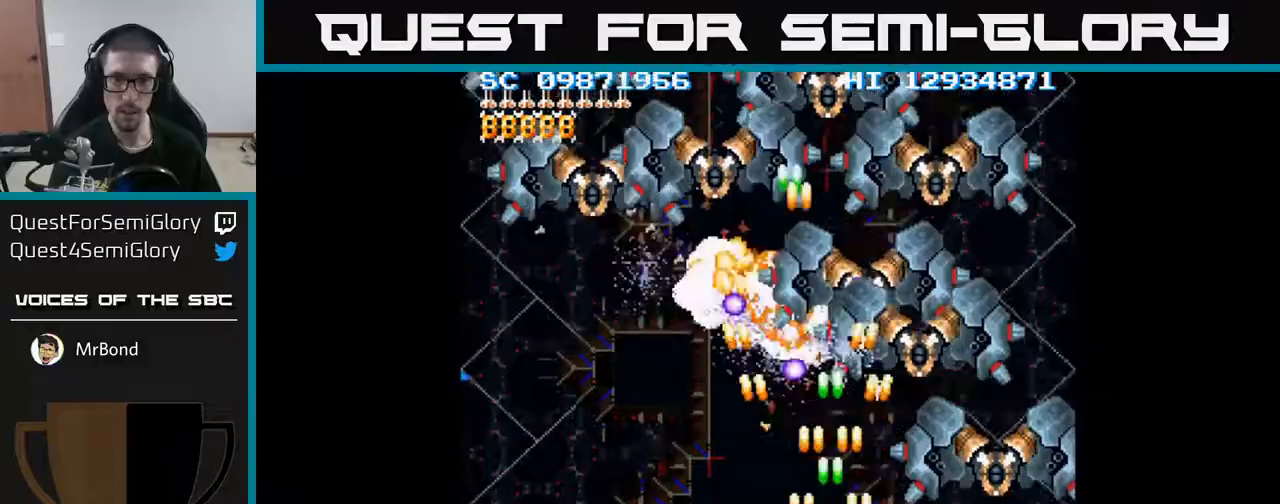
{"buttons": ["A", "DPAD_LEFT"], "events": [[167, "DPAD_DOWN", "up"], [233, "DPAD_LEFT", "down"], [250, "DPAD_DOWN", "down"], [350, "DPAD_LEFT", "up"], [367, "DPAD_DOWN", "up"], [417, "DPAD_LEFT", "down"]]}
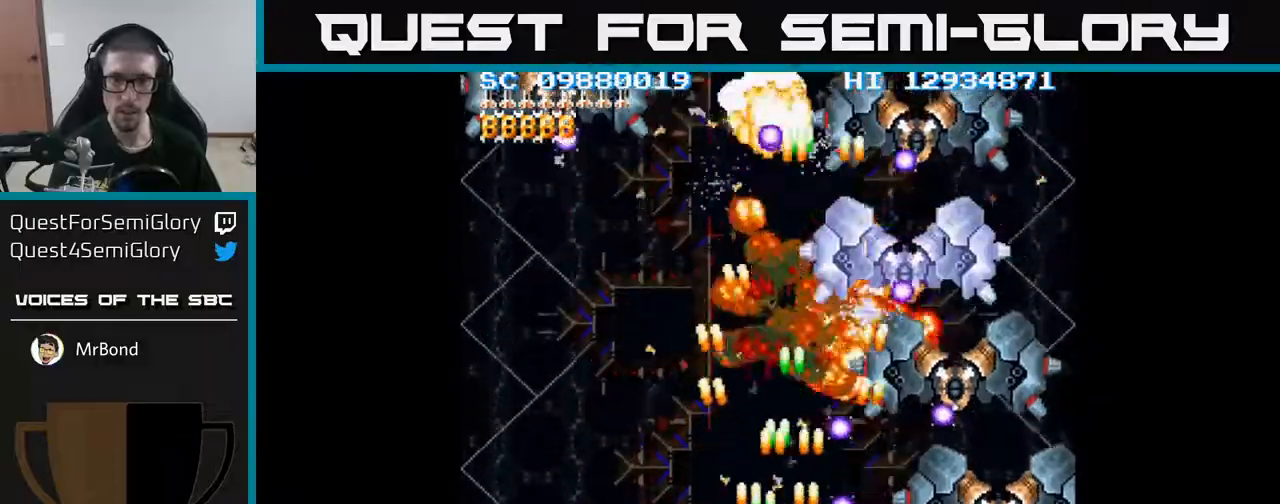
{"buttons": ["A"], "events": [[50, "DPAD_LEFT", "up"], [117, "DPAD_LEFT", "down"], [217, "DPAD_LEFT", "up"], [350, "DPAD_LEFT", "down"], [450, "DPAD_LEFT", "up"]]}
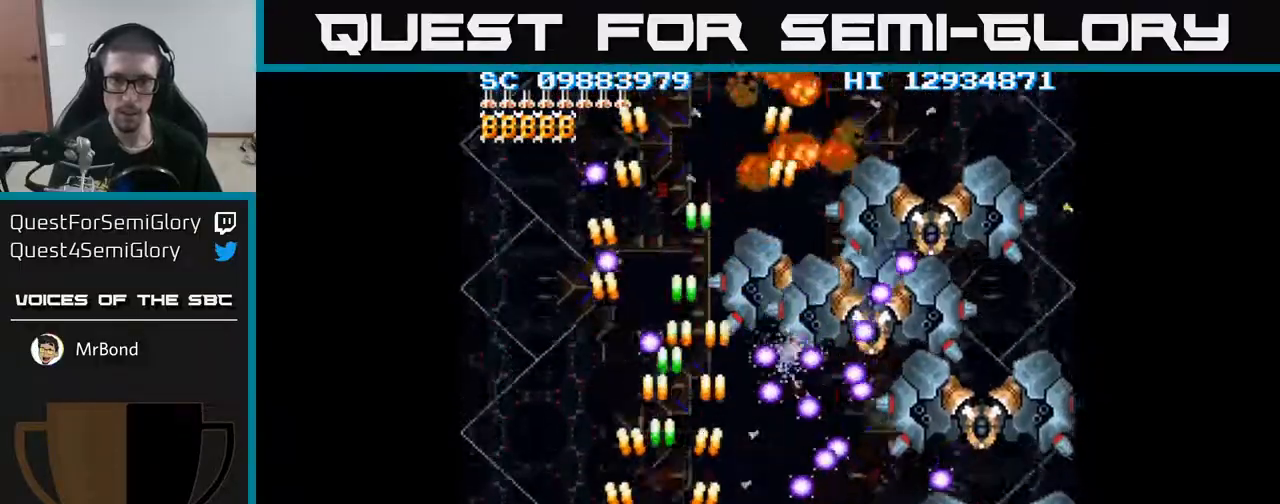
{"buttons": ["A", "DPAD_UP", "DPAD_LEFT"], "events": [[50, "DPAD_LEFT", "down"], [133, "DPAD_LEFT", "up"], [233, "DPAD_LEFT", "down"], [233, "DPAD_UP", "down"]]}
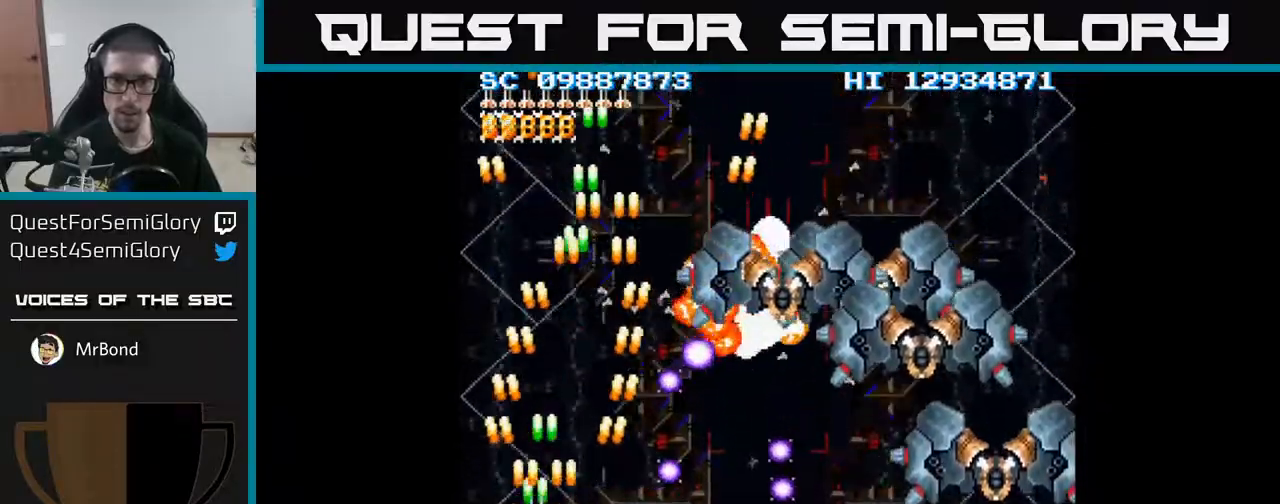
{"buttons": ["A", "DPAD_DOWN", "DPAD_RIGHT"], "events": [[50, "DPAD_LEFT", "up"], [400, "DPAD_UP", "up"], [433, "DPAD_RIGHT", "down"], [500, "DPAD_DOWN", "down"]]}
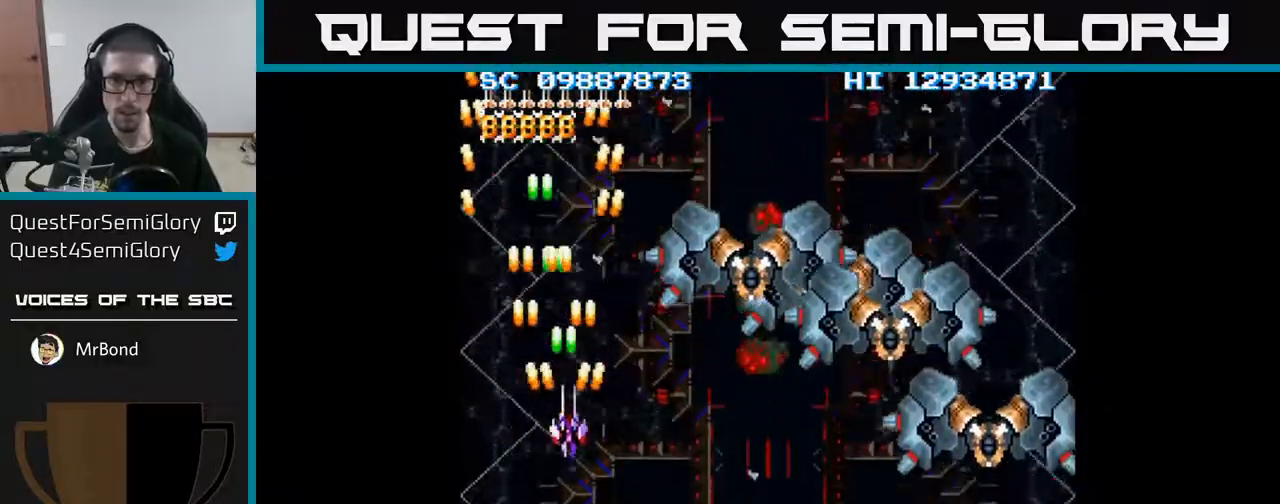
{"buttons": ["A", "DPAD_RIGHT"], "events": [[167, "DPAD_DOWN", "up"], [400, "DPAD_DOWN", "down"], [500, "DPAD_DOWN", "up"]]}
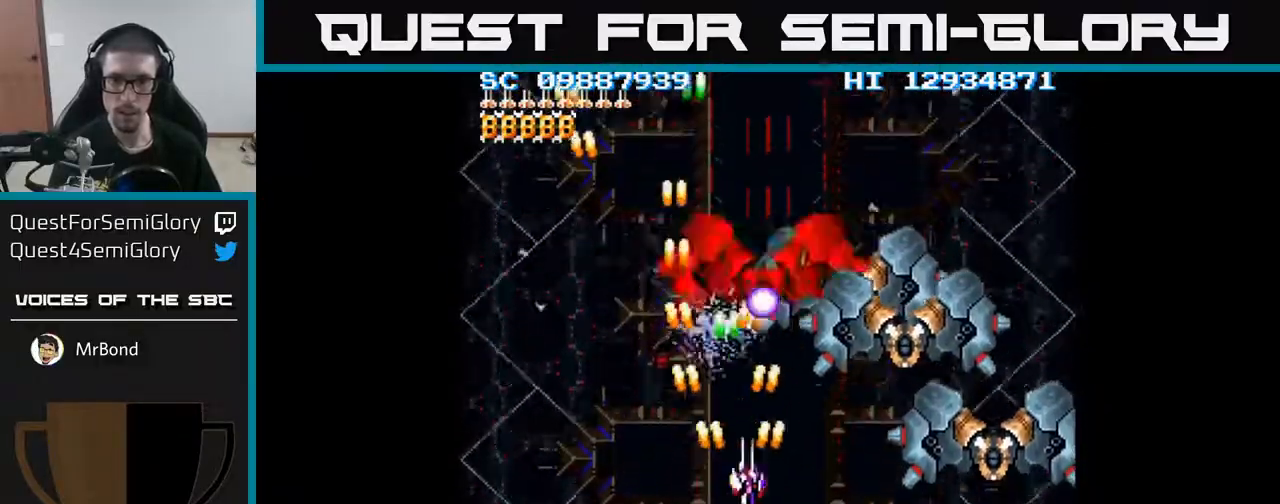
{"buttons": ["A", "DPAD_DOWN"], "events": [[167, "DPAD_DOWN", "down"], [450, "DPAD_RIGHT", "up"]]}
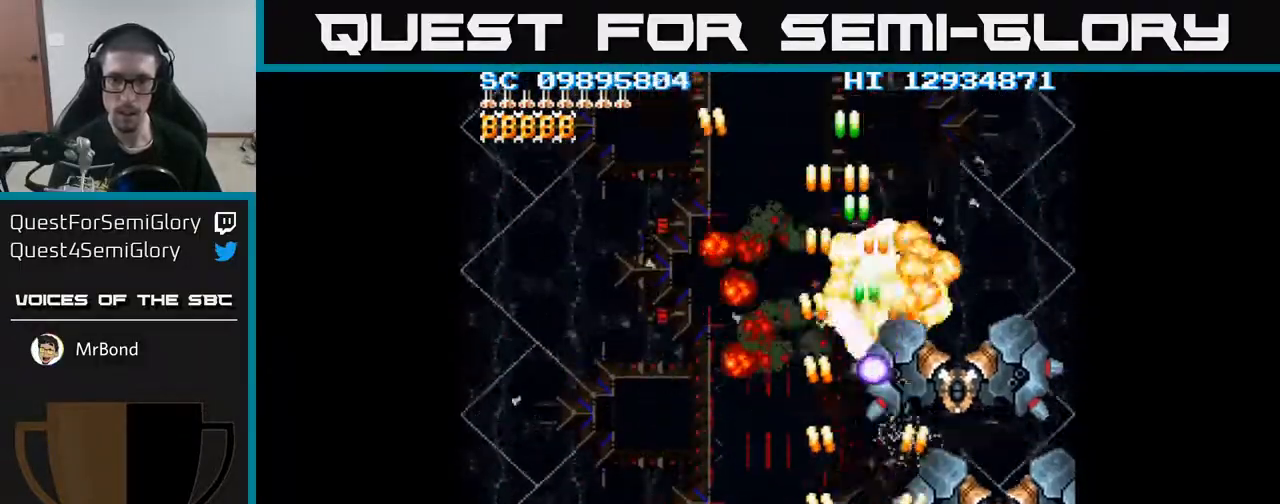
{"buttons": ["A", "DPAD_UP"], "events": [[67, "DPAD_DOWN", "up"], [167, "DPAD_LEFT", "down"], [400, "DPAD_UP", "down"], [433, "DPAD_LEFT", "up"]]}
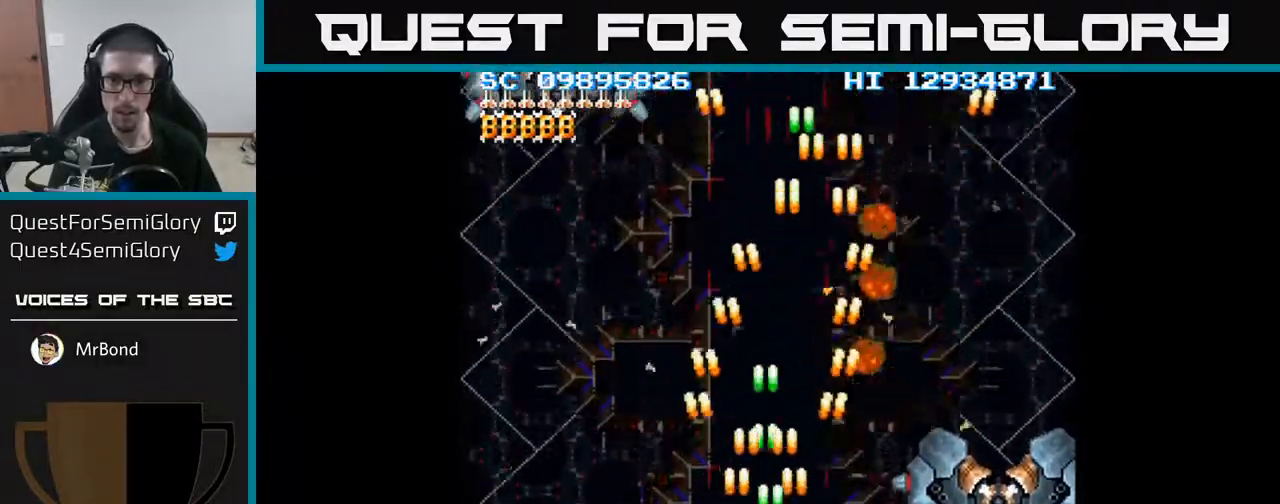
{"buttons": ["A", "DPAD_LEFT"], "events": [[33, "DPAD_RIGHT", "down"], [200, "DPAD_RIGHT", "up"], [200, "DPAD_UP", "up"], [233, "DPAD_LEFT", "down"]]}